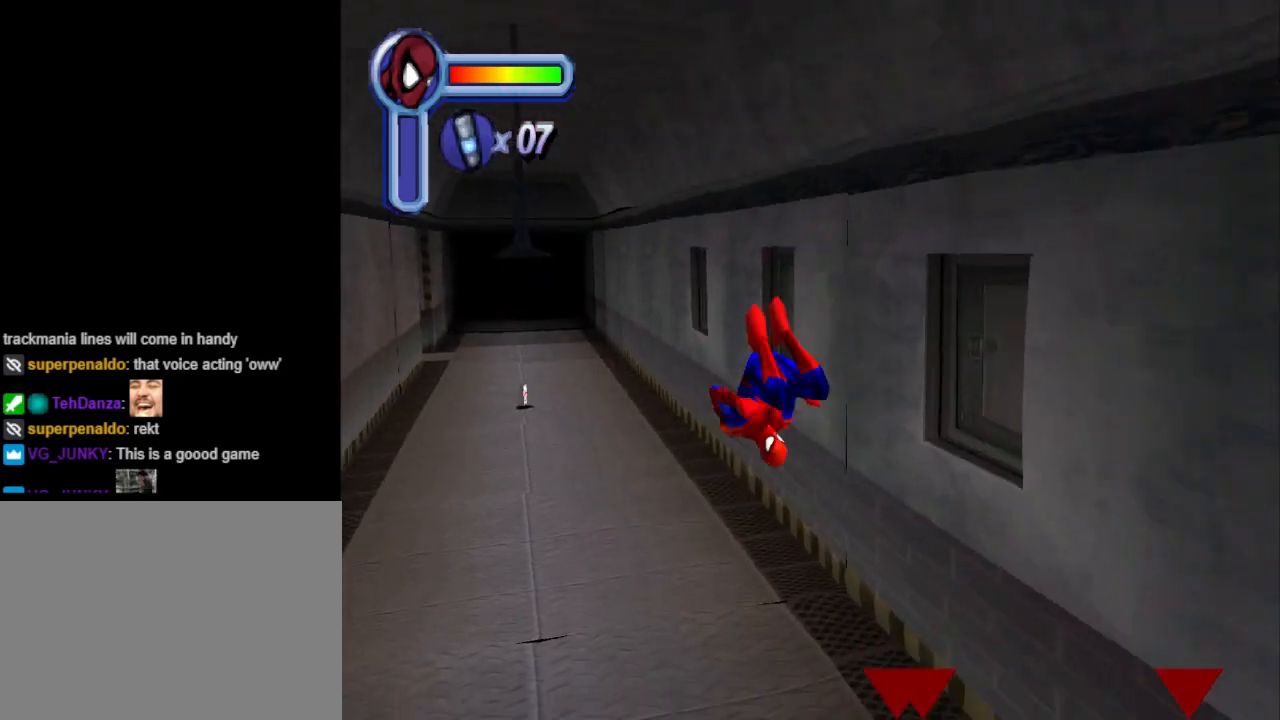
Gameplay with a controller (PlayStation layout); each line is a JSON object with the inputs held at the frame after it. "events" lists button and stick changes between this image and that frame as [ms after this image, input, new state], when the widget could be followed in between. Not read: L2 R2 left_stick right_stick.
{"buttons": ["DPAD_UP"], "events": [[67, "CROSS", "down"], [167, "CROSS", "up"], [333, "DPAD_LEFT", "up"]]}
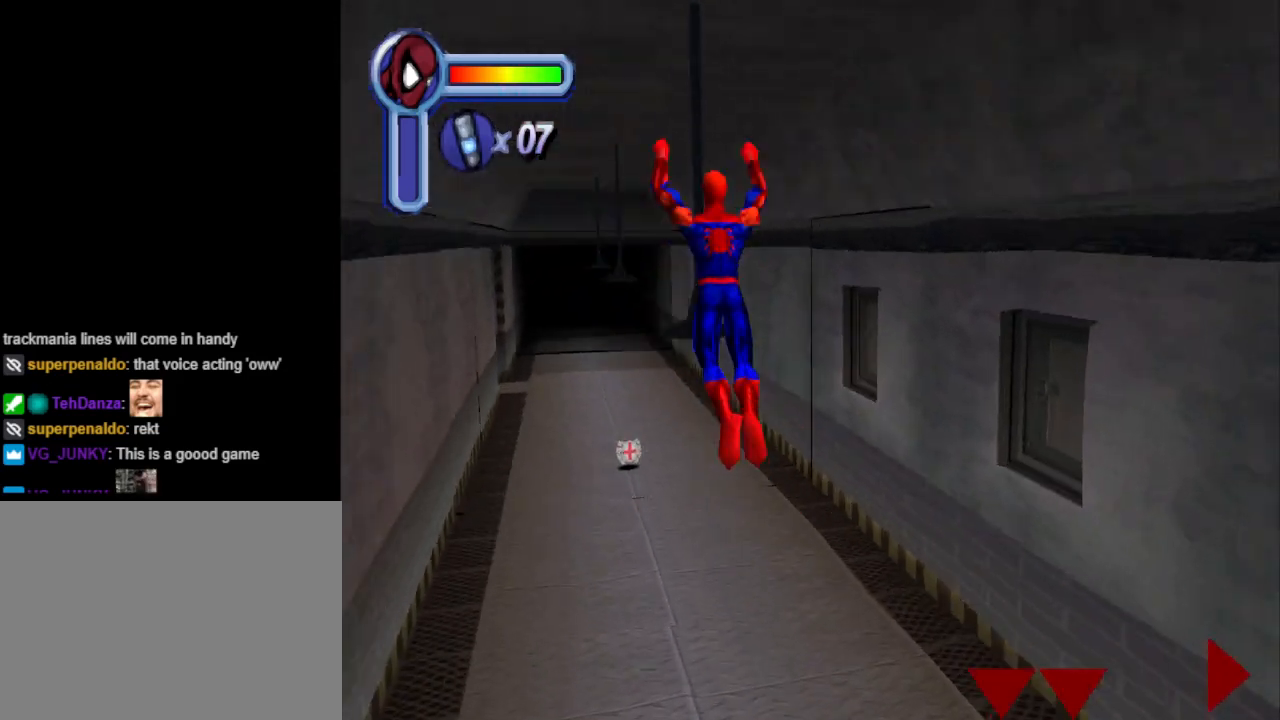
{"buttons": ["CROSS", "DPAD_UP", "DPAD_LEFT"], "events": [[333, "DPAD_LEFT", "down"], [467, "CROSS", "down"]]}
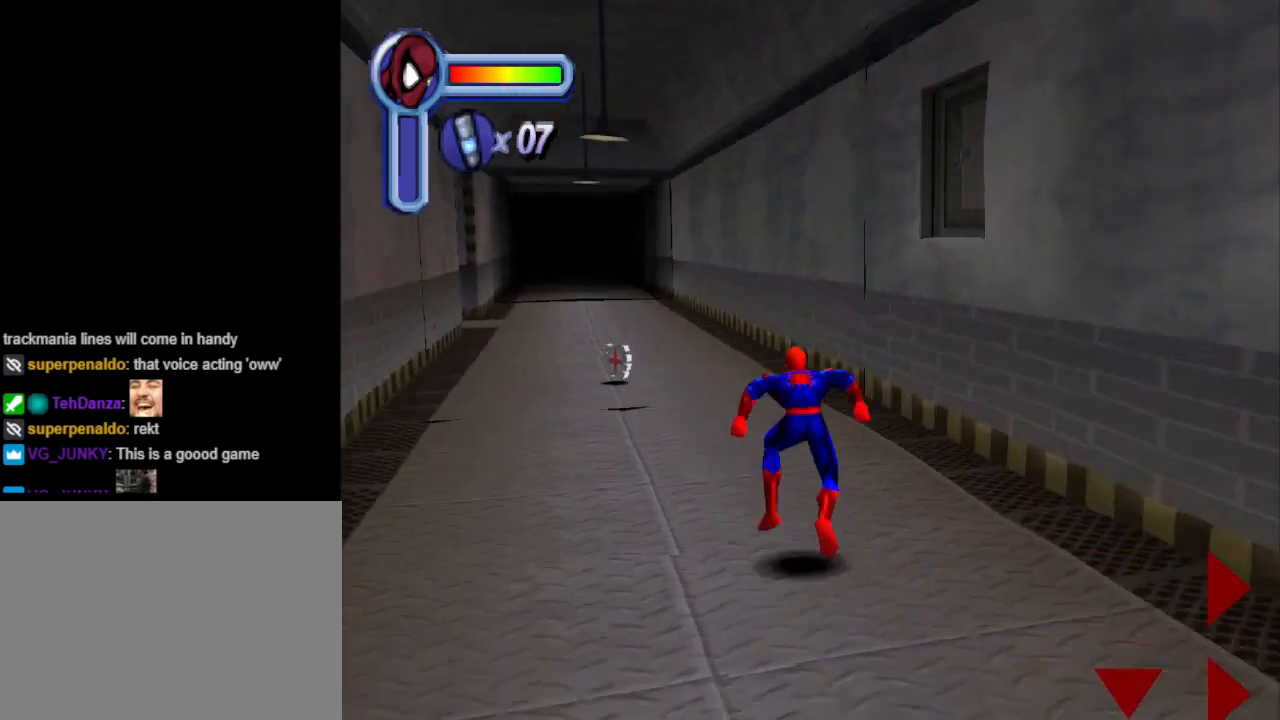
{"buttons": ["DPAD_UP"], "events": [[67, "CROSS", "up"], [500, "DPAD_LEFT", "up"]]}
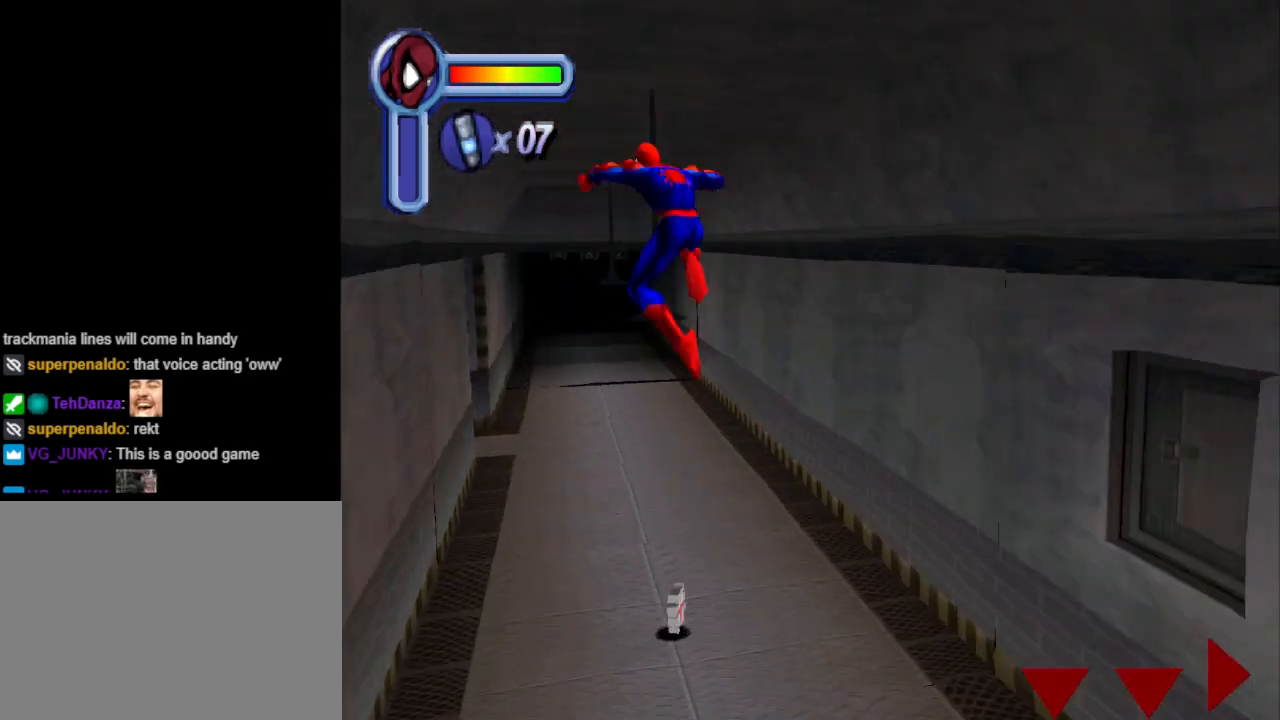
{"buttons": ["DPAD_UP"], "events": []}
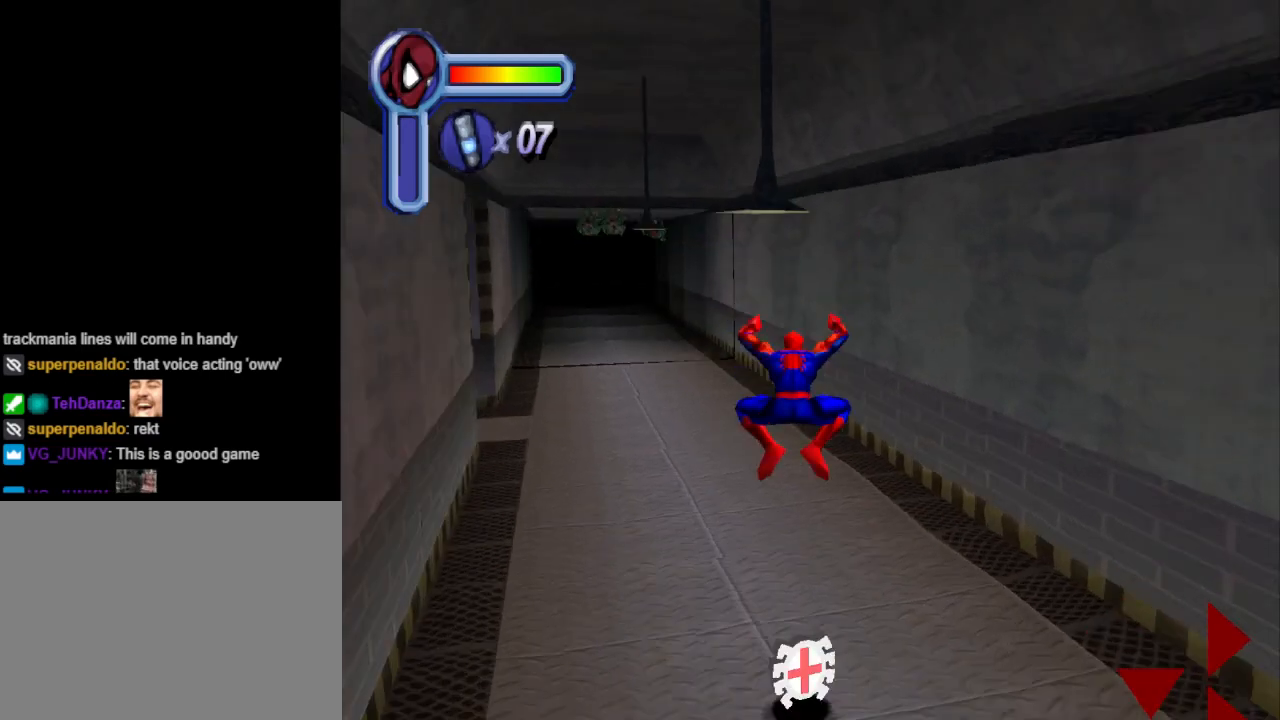
{"buttons": ["DPAD_UP"], "events": [[100, "CROSS", "down"], [133, "DPAD_LEFT", "down"], [233, "CROSS", "up"], [333, "DPAD_LEFT", "up"]]}
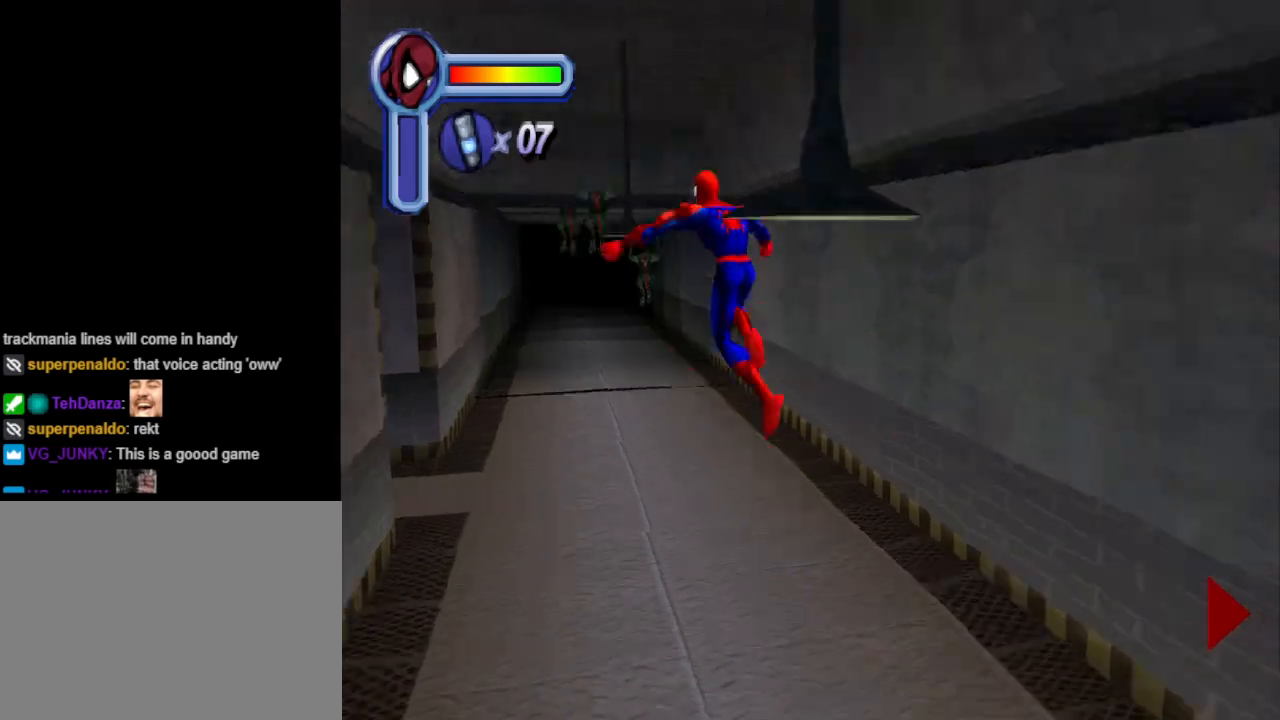
{"buttons": ["DPAD_UP"], "events": [[167, "DPAD_LEFT", "down"], [367, "DPAD_LEFT", "up"]]}
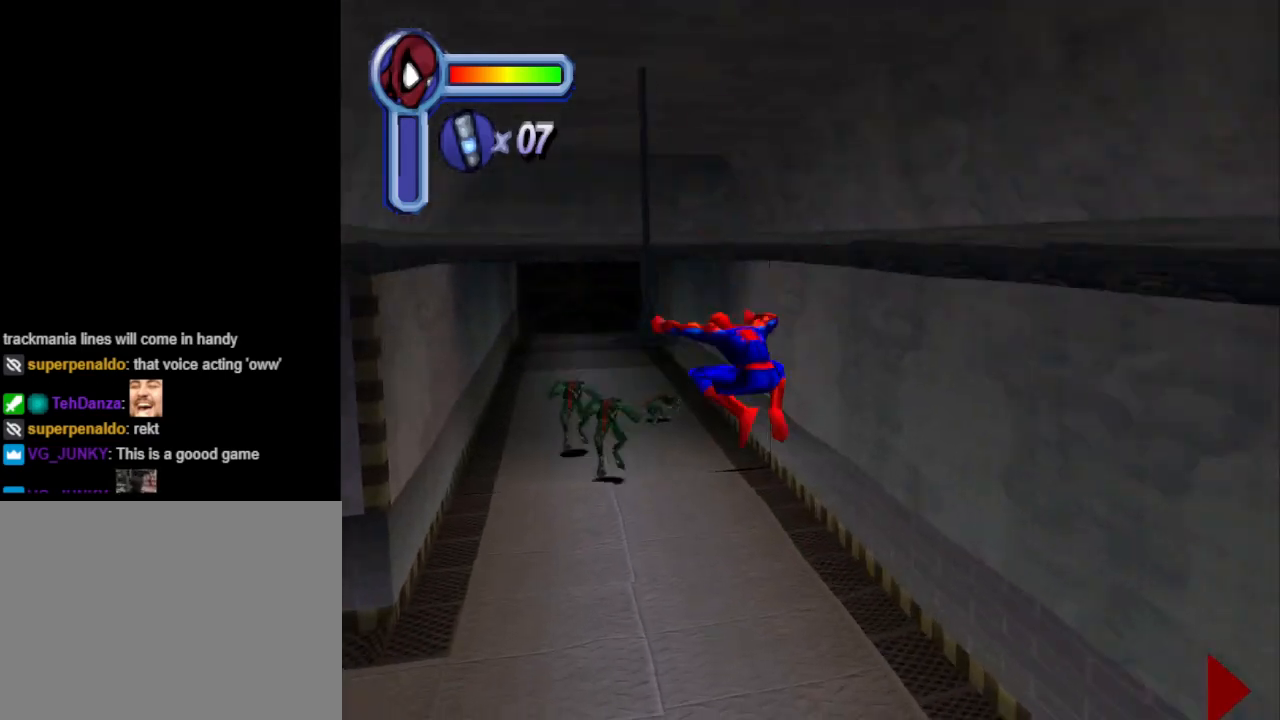
{"buttons": ["DPAD_UP"], "events": [[233, "CROSS", "down"], [300, "CROSS", "up"]]}
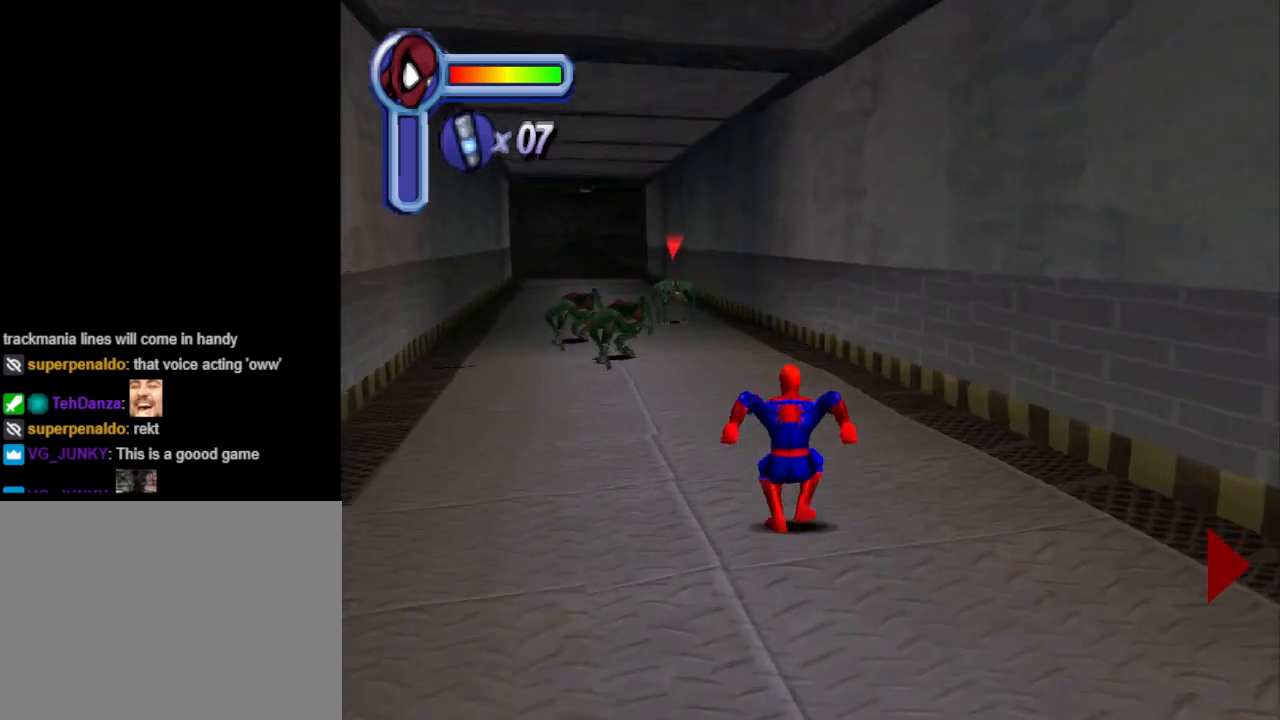
{"buttons": ["DPAD_UP"], "events": []}
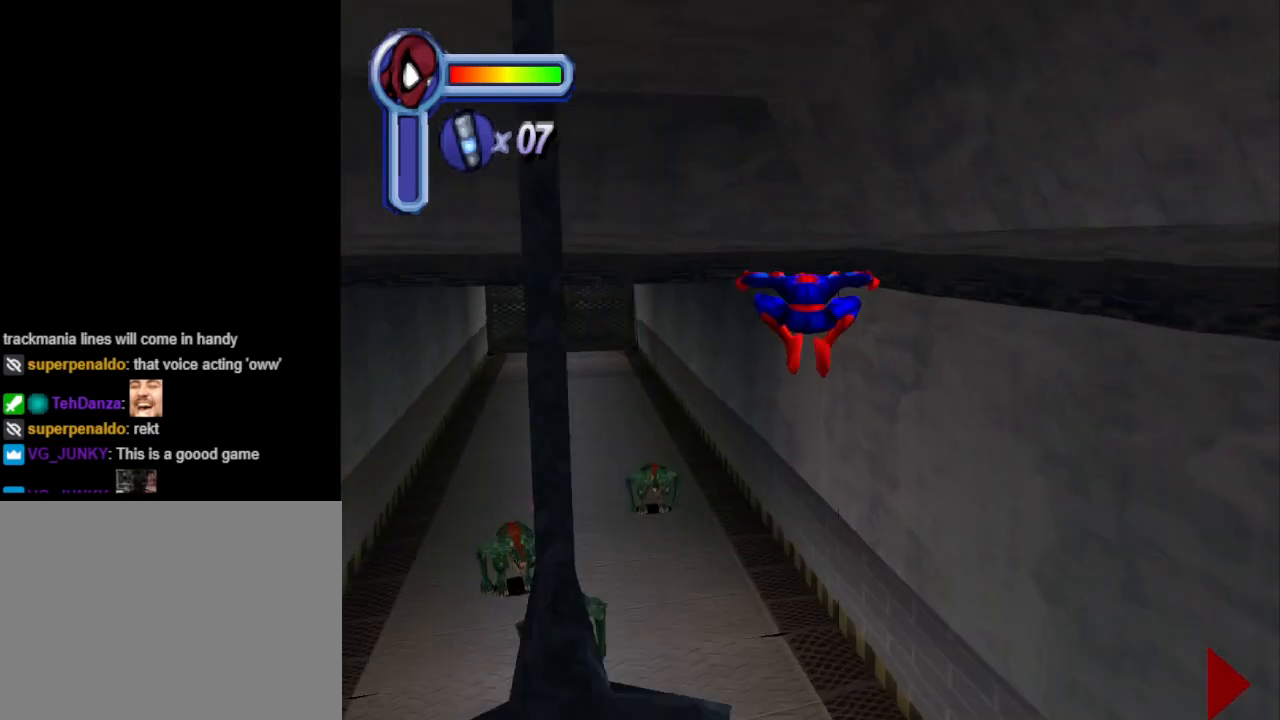
{"buttons": ["DPAD_UP", "DPAD_LEFT"], "events": [[133, "DPAD_LEFT", "down"], [333, "CROSS", "down"], [433, "CROSS", "up"]]}
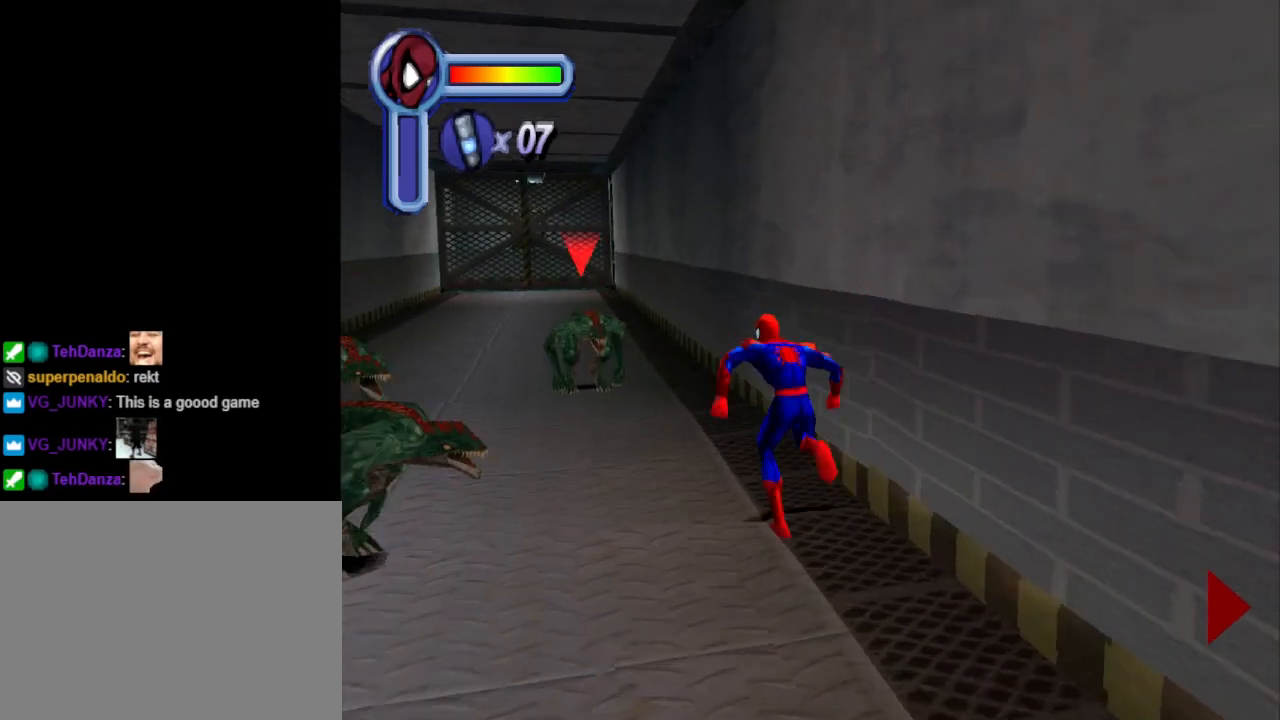
{"buttons": ["DPAD_UP", "DPAD_LEFT"], "events": []}
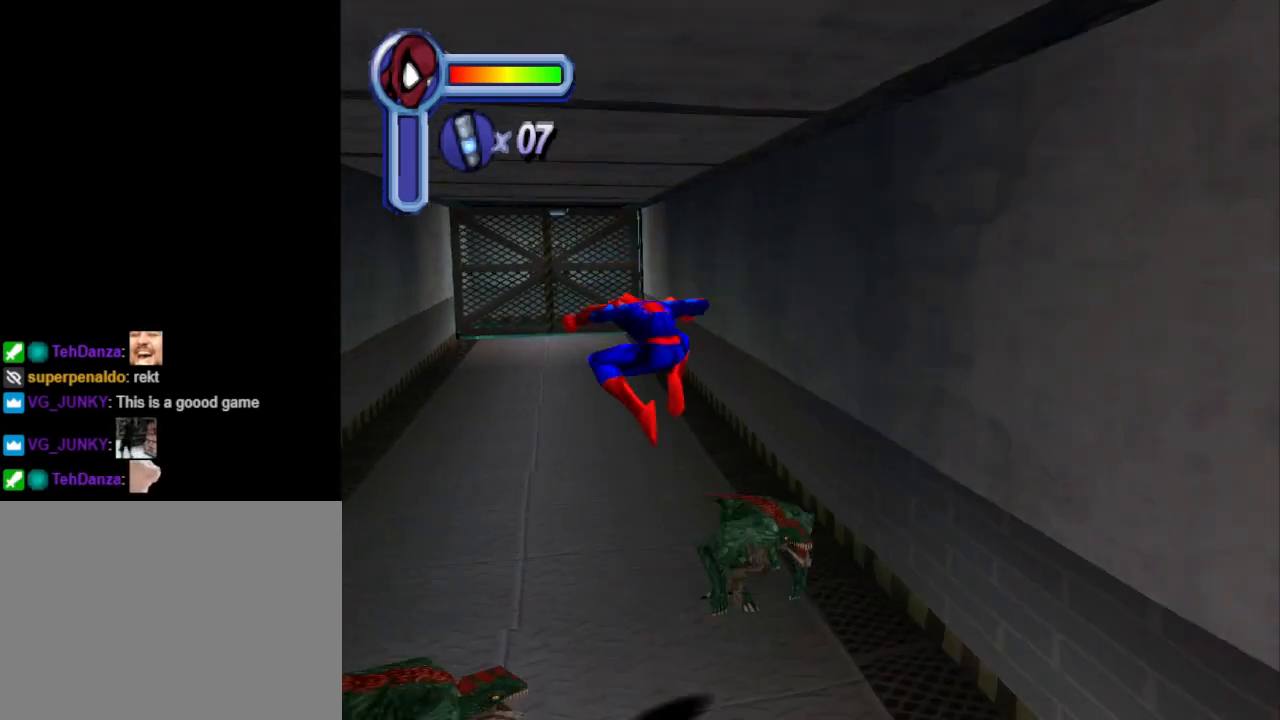
{"buttons": ["DPAD_UP"], "events": [[300, "CROSS", "down"], [300, "DPAD_LEFT", "up"], [400, "CROSS", "up"]]}
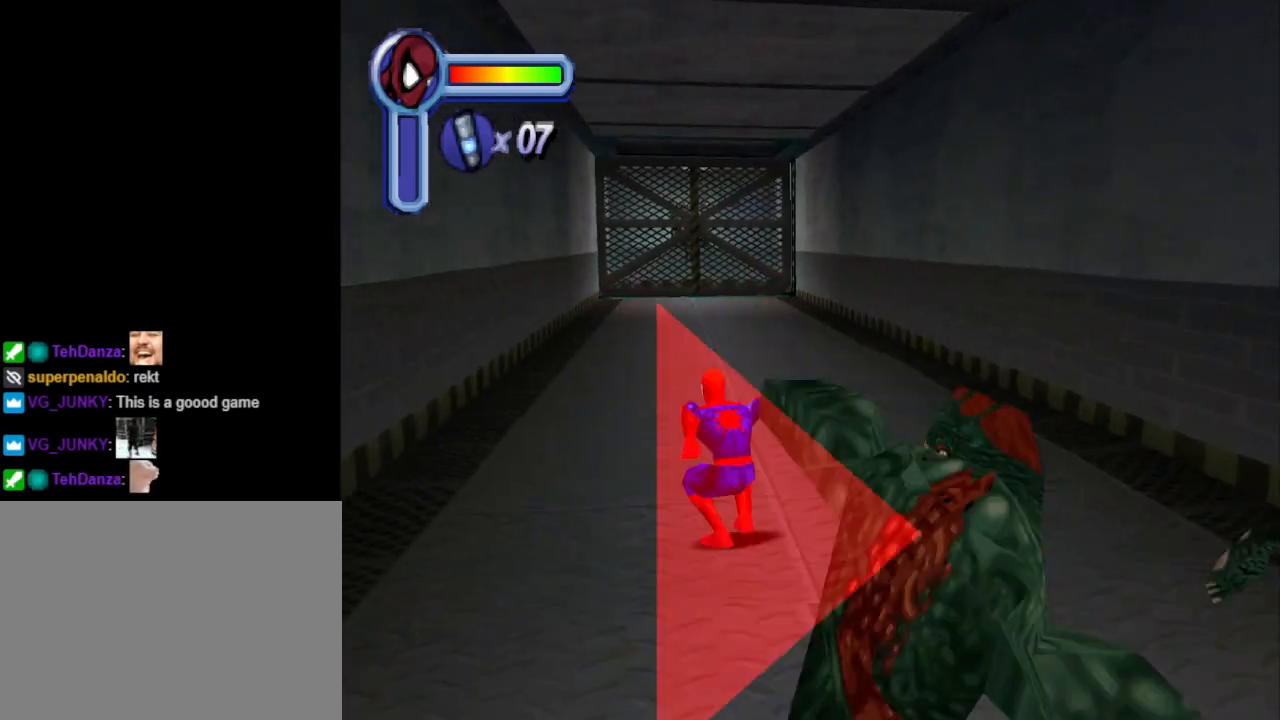
{"buttons": ["DPAD_UP"], "events": []}
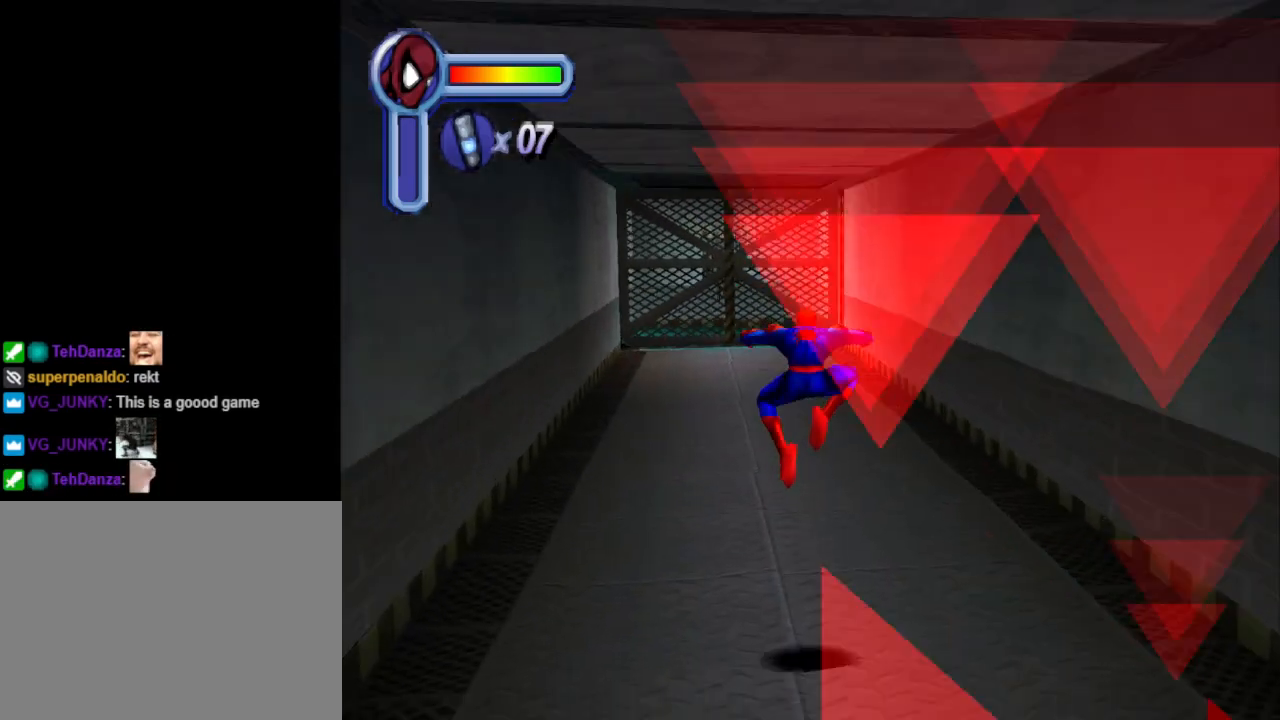
{"buttons": ["DPAD_UP"], "events": [[233, "CROSS", "down"], [367, "CROSS", "up"]]}
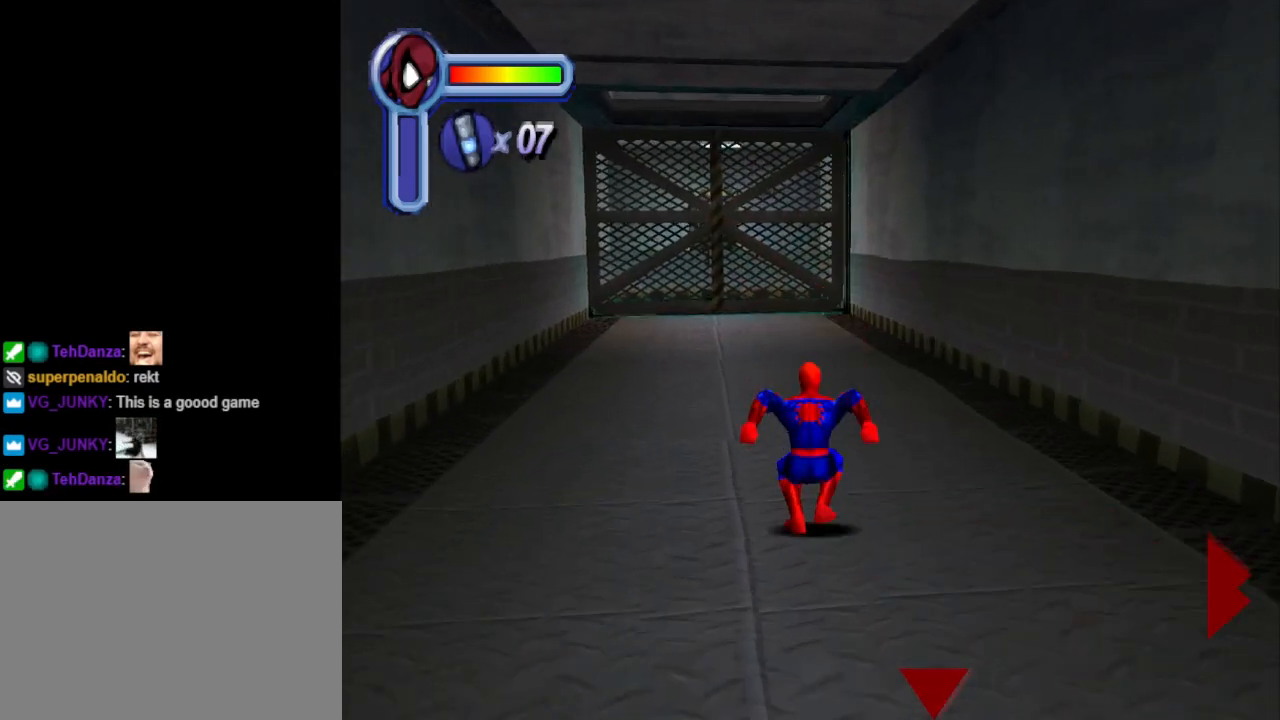
{"buttons": ["DPAD_UP"], "events": []}
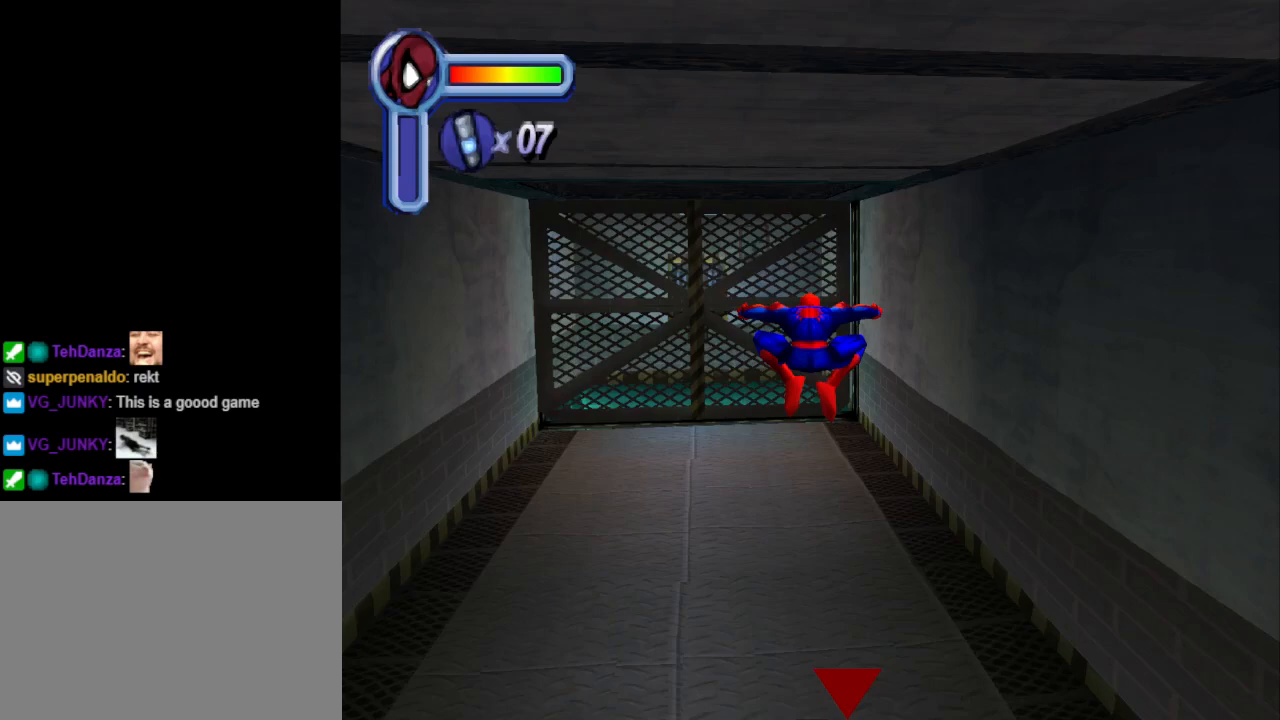
{"buttons": ["DPAD_UP", "DPAD_LEFT"], "events": [[433, "DPAD_LEFT", "down"]]}
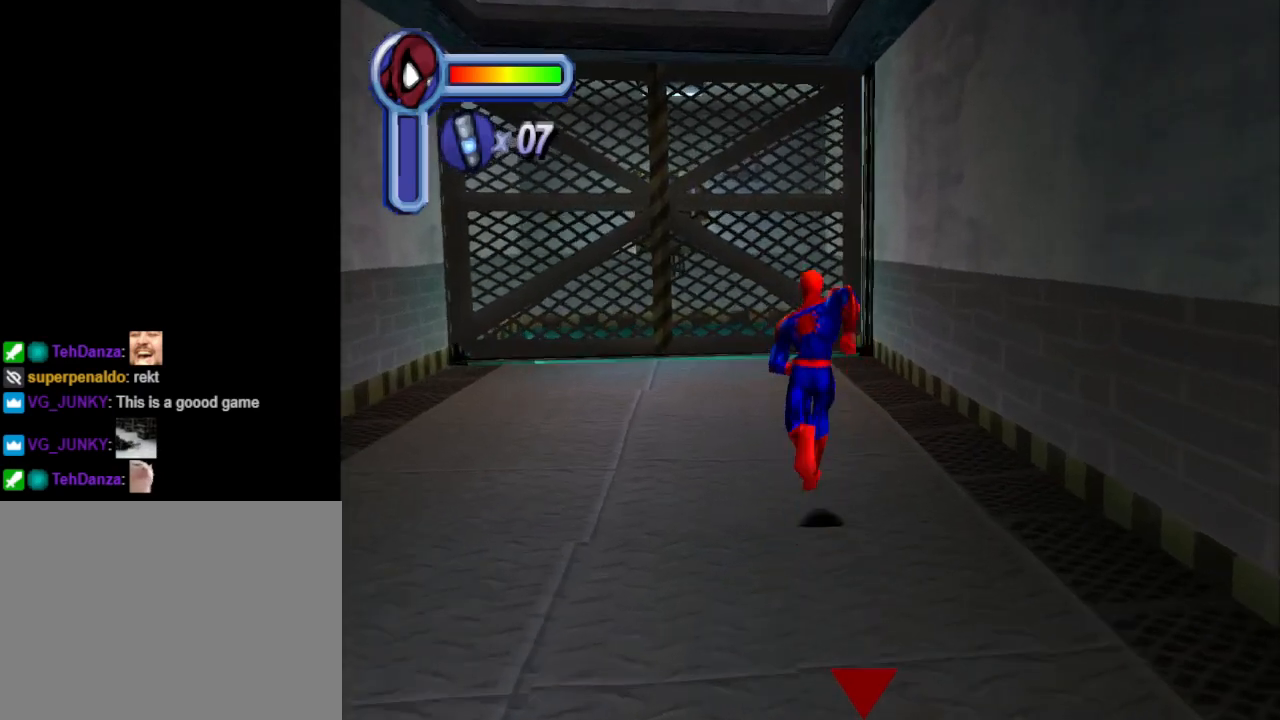
{"buttons": ["CROSS", "DPAD_UP", "DPAD_LEFT"], "events": [[333, "CROSS", "down"]]}
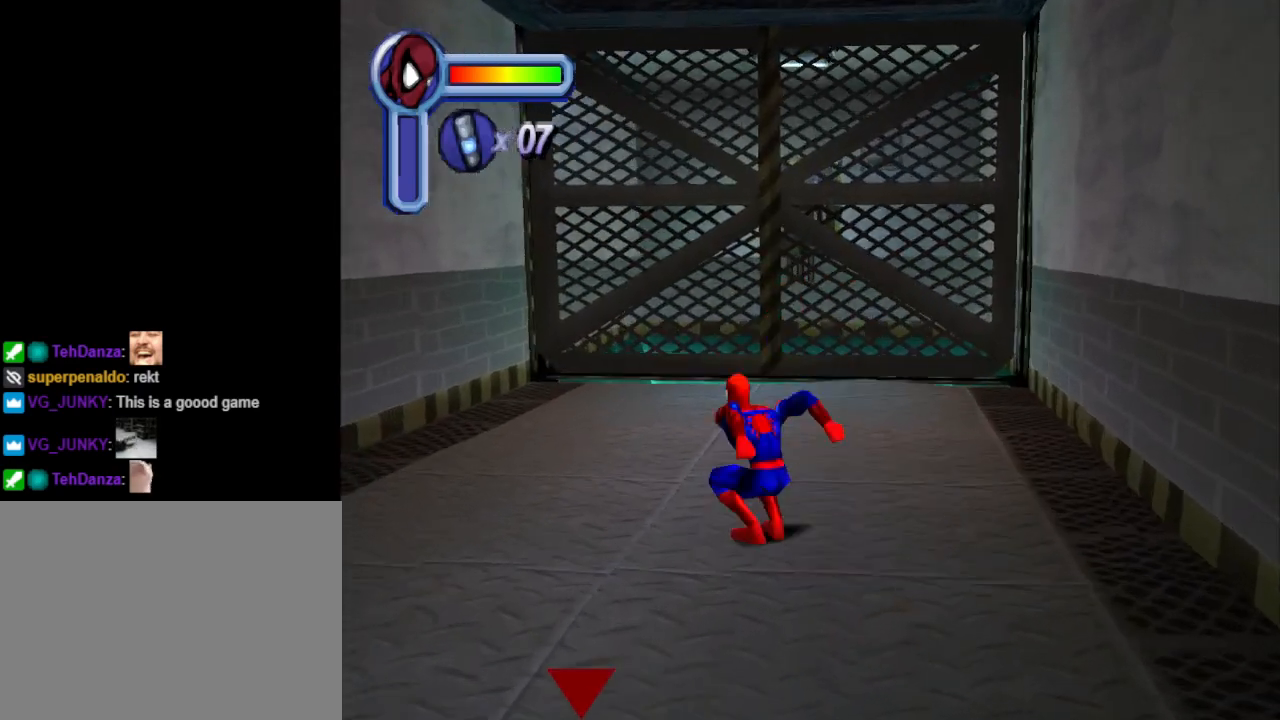
{"buttons": ["CROSS", "DPAD_UP", "DPAD_LEFT"], "events": []}
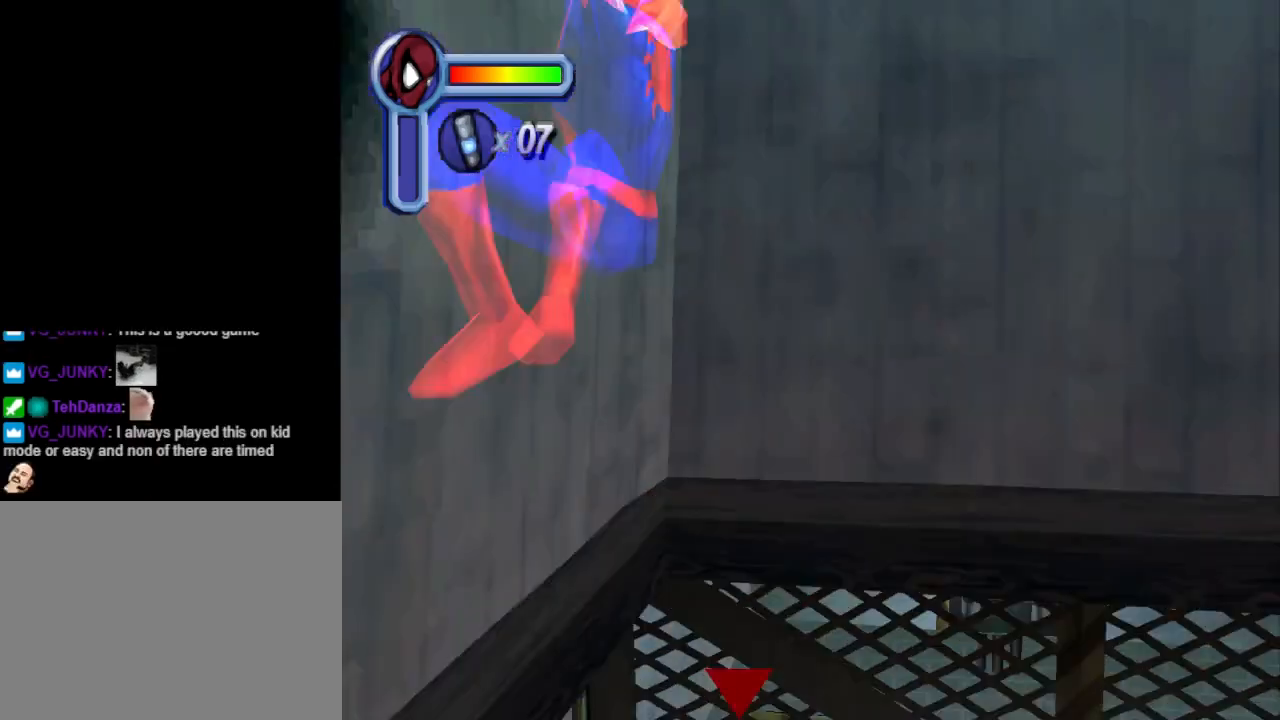
{"buttons": ["DPAD_UP"], "events": [[133, "CROSS", "up"], [133, "DPAD_LEFT", "up"]]}
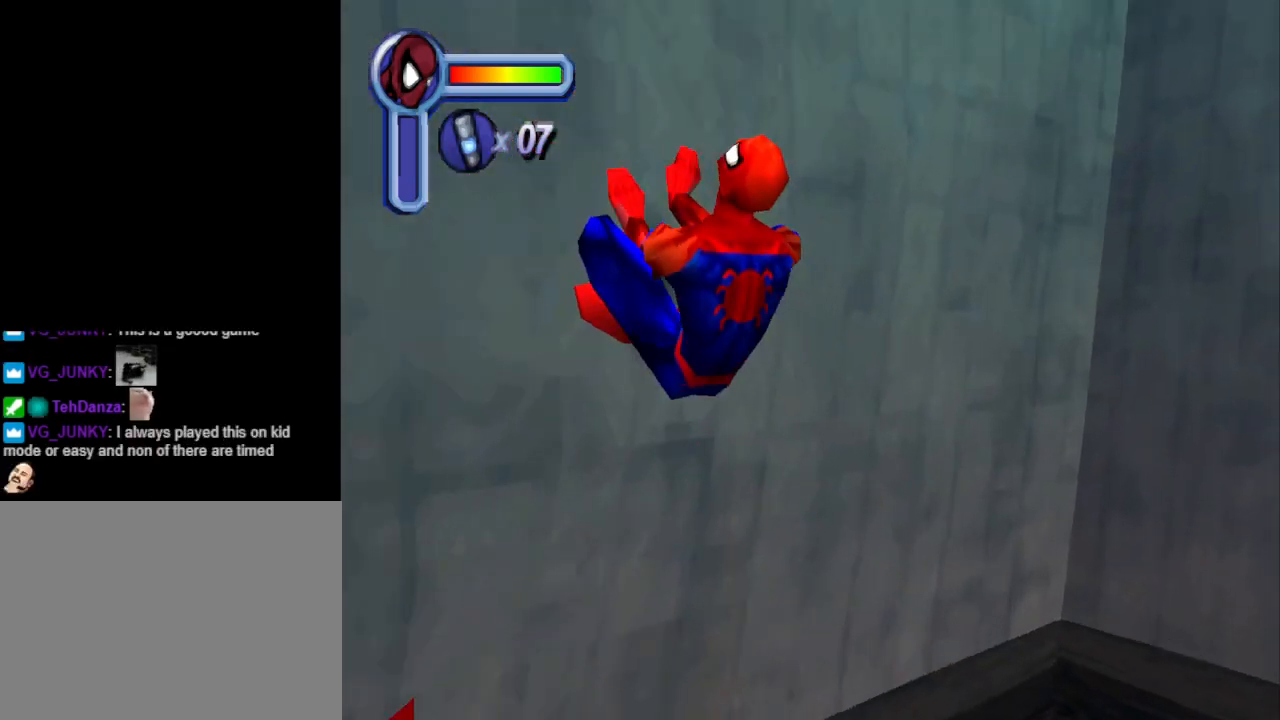
{"buttons": ["DPAD_UP", "DPAD_LEFT"], "events": [[367, "DPAD_LEFT", "down"]]}
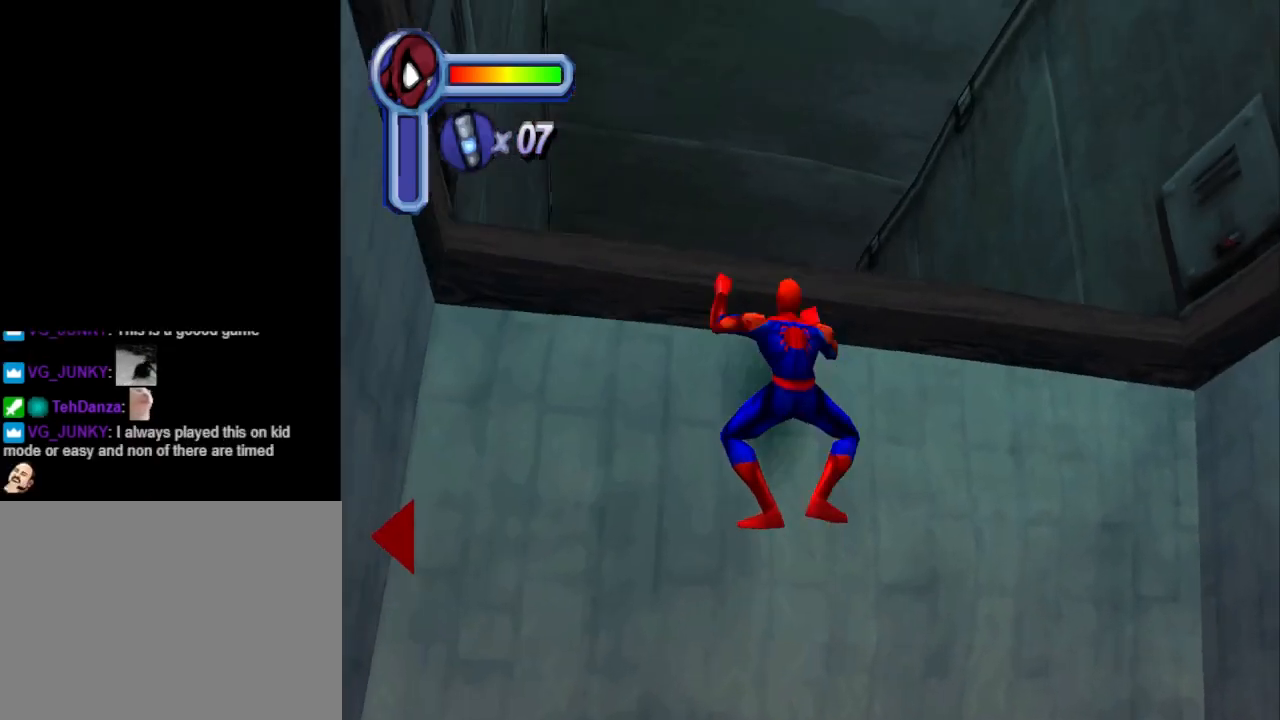
{"buttons": ["DPAD_UP"], "events": [[233, "DPAD_LEFT", "up"]]}
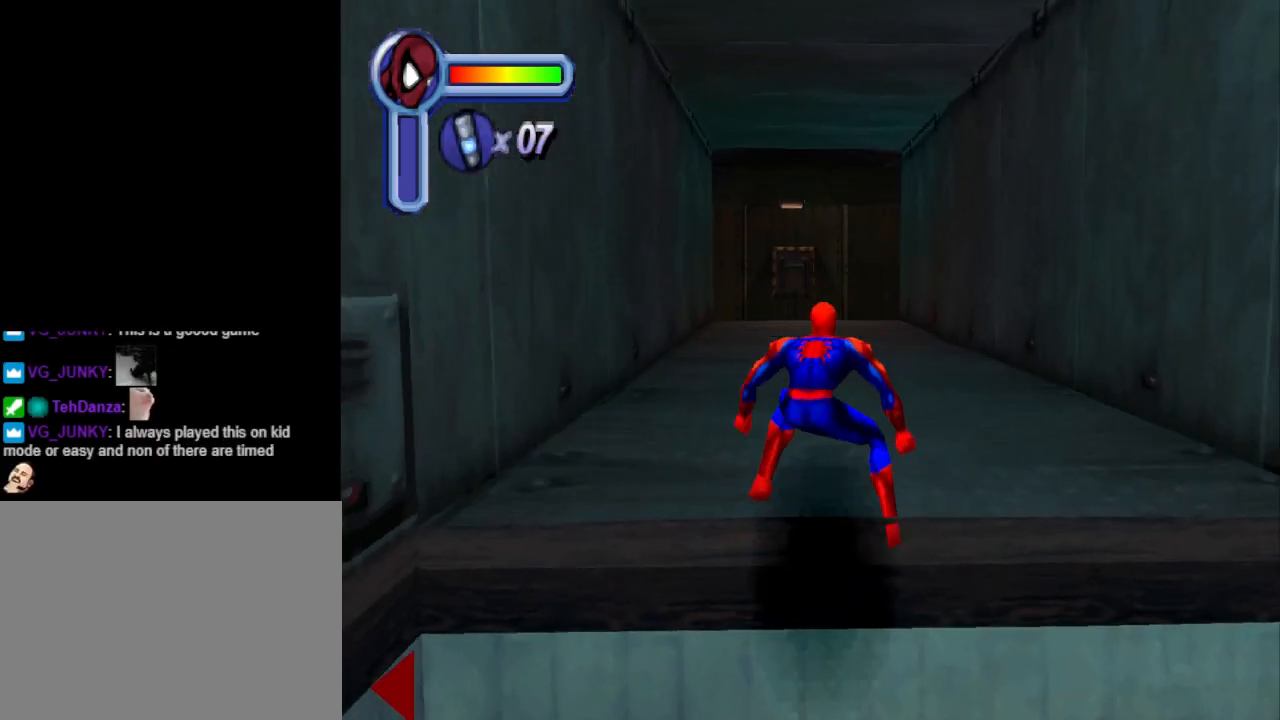
{"buttons": ["DPAD_UP"], "events": []}
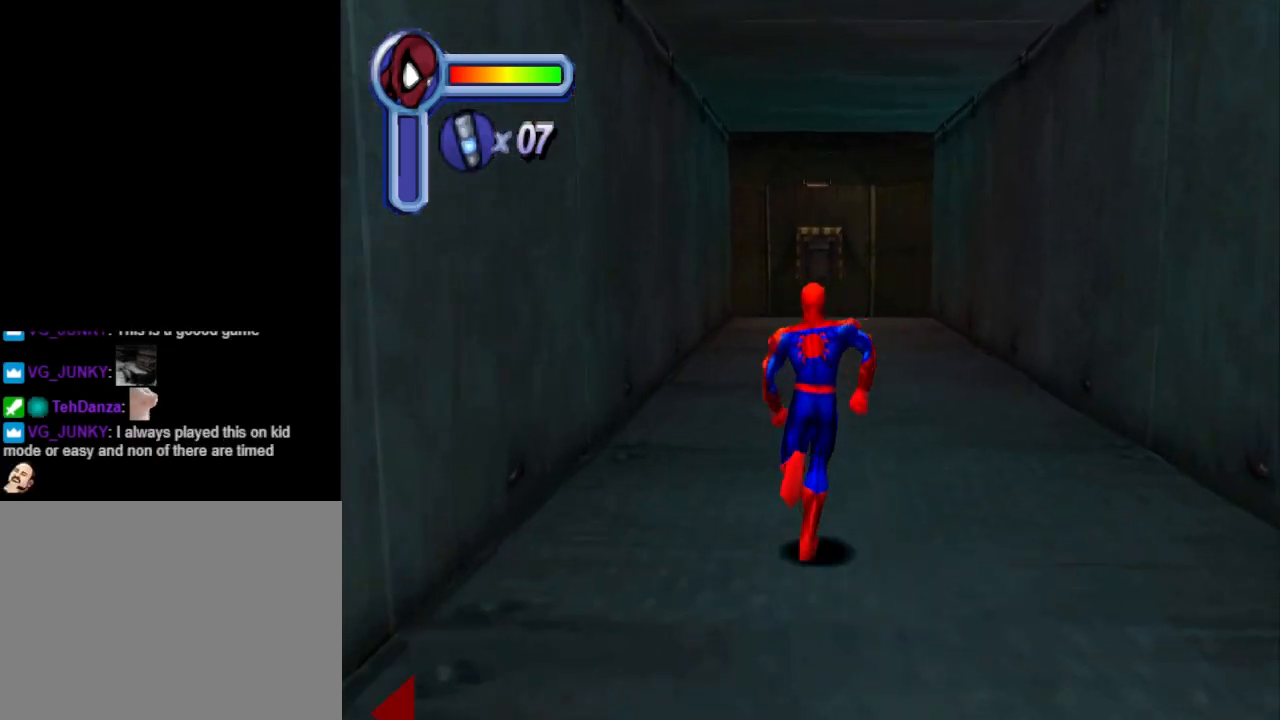
{"buttons": ["DPAD_UP"], "events": [[100, "DPAD_RIGHT", "down"], [133, "DPAD_RIGHT", "up"]]}
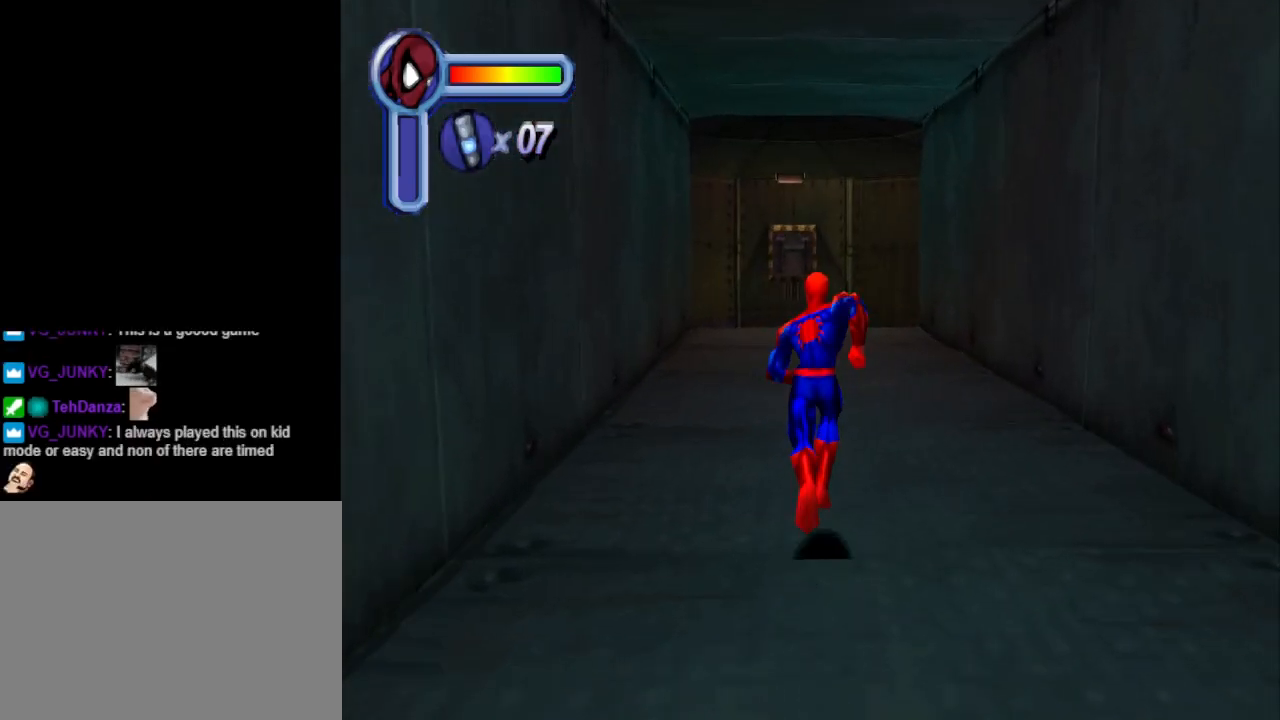
{"buttons": ["DPAD_UP"], "events": []}
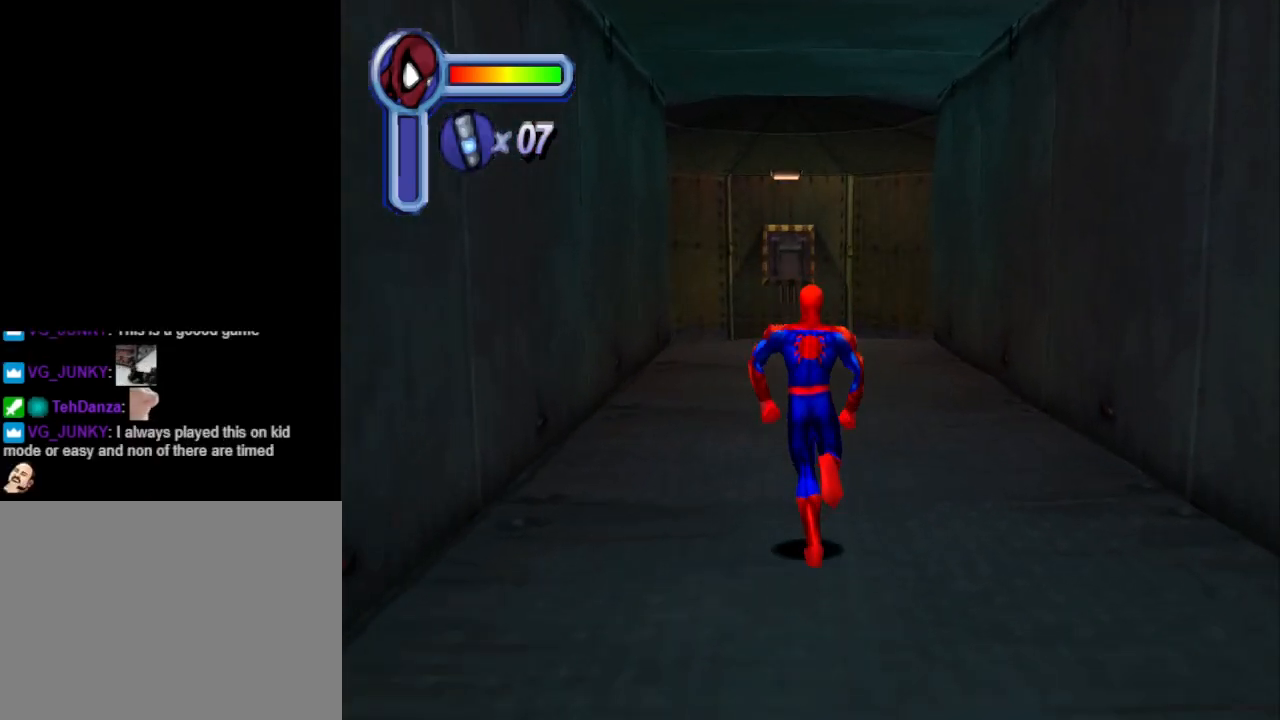
{"buttons": ["DPAD_UP"], "events": []}
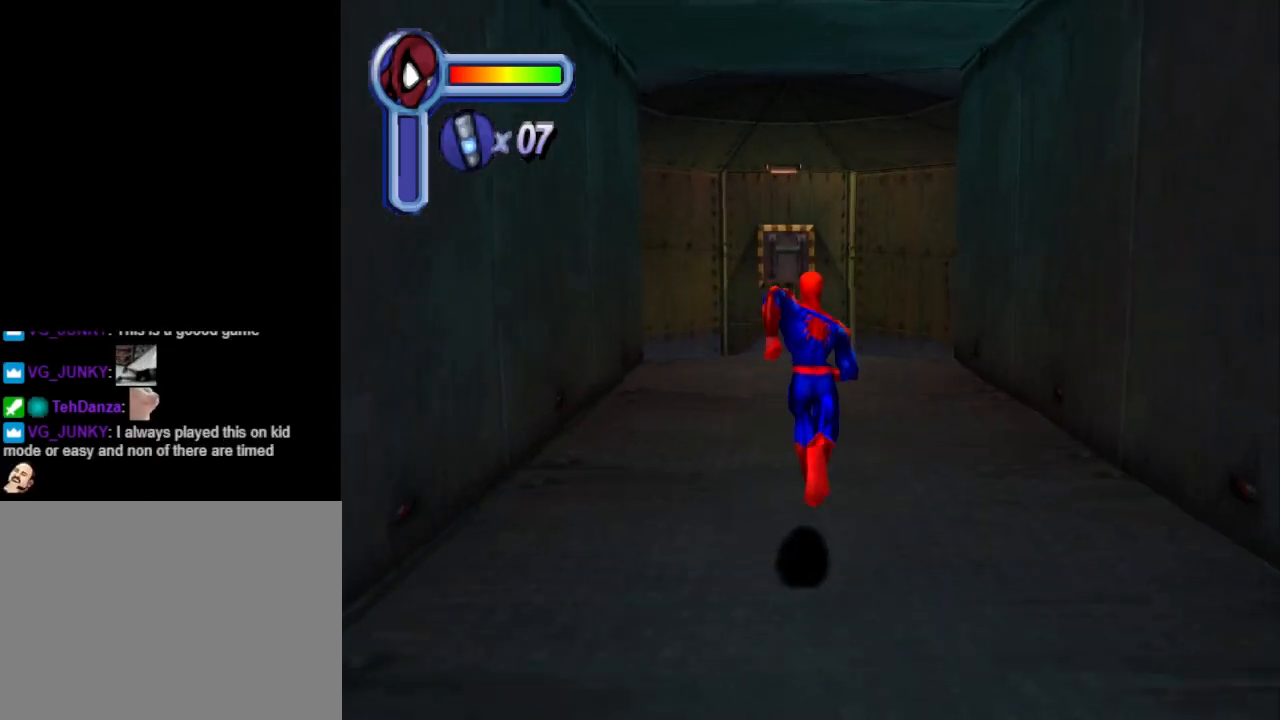
{"buttons": [], "events": [[433, "DPAD_UP", "up"]]}
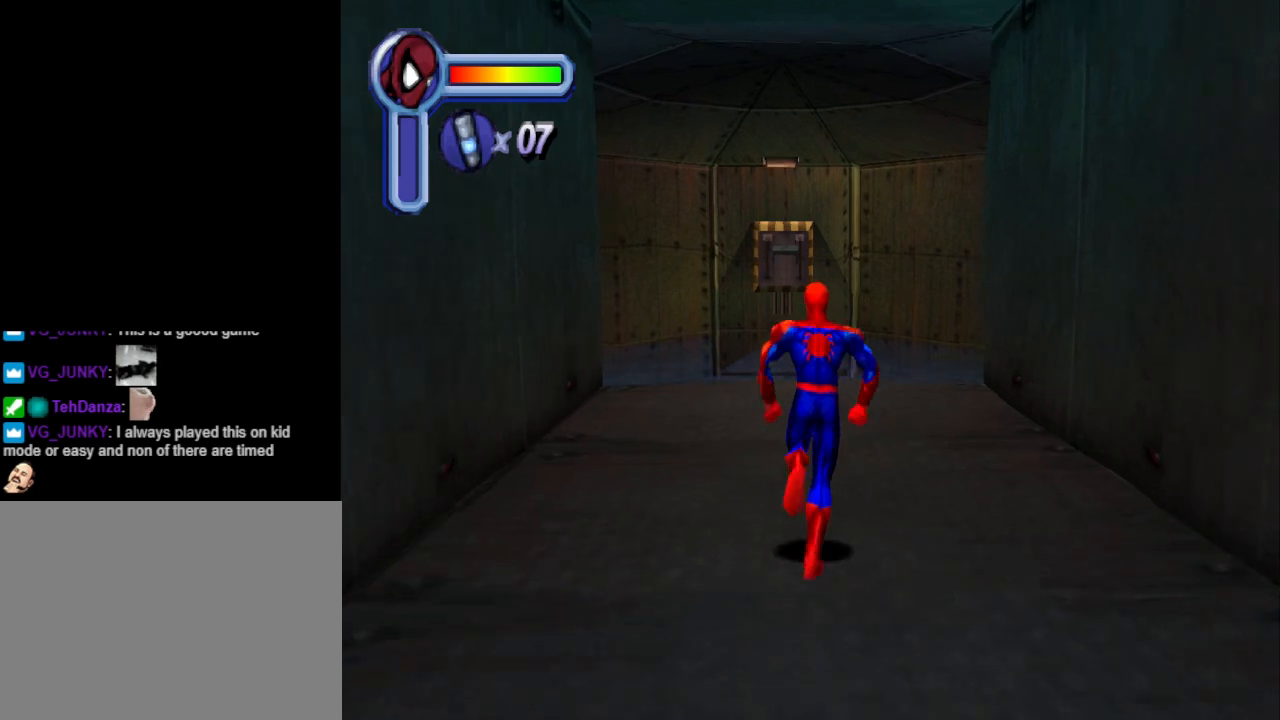
{"buttons": ["DPAD_UP"], "events": [[433, "DPAD_UP", "down"]]}
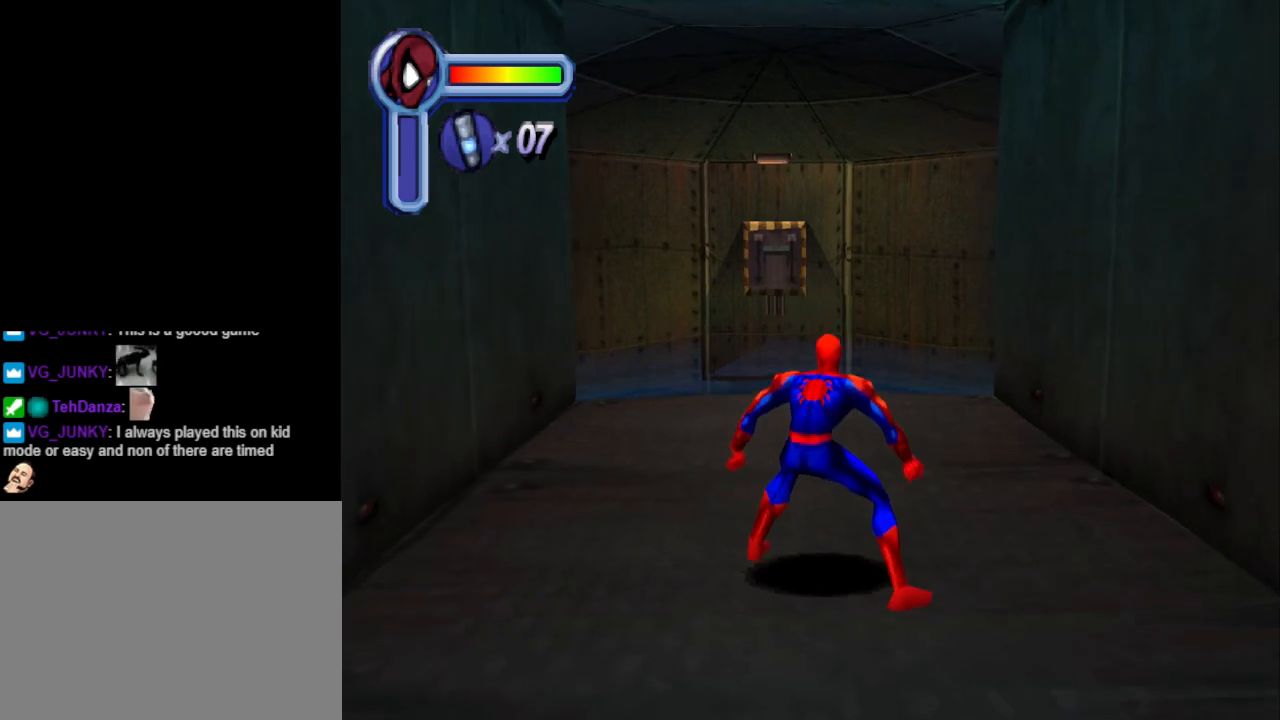
{"buttons": ["DPAD_UP"], "events": []}
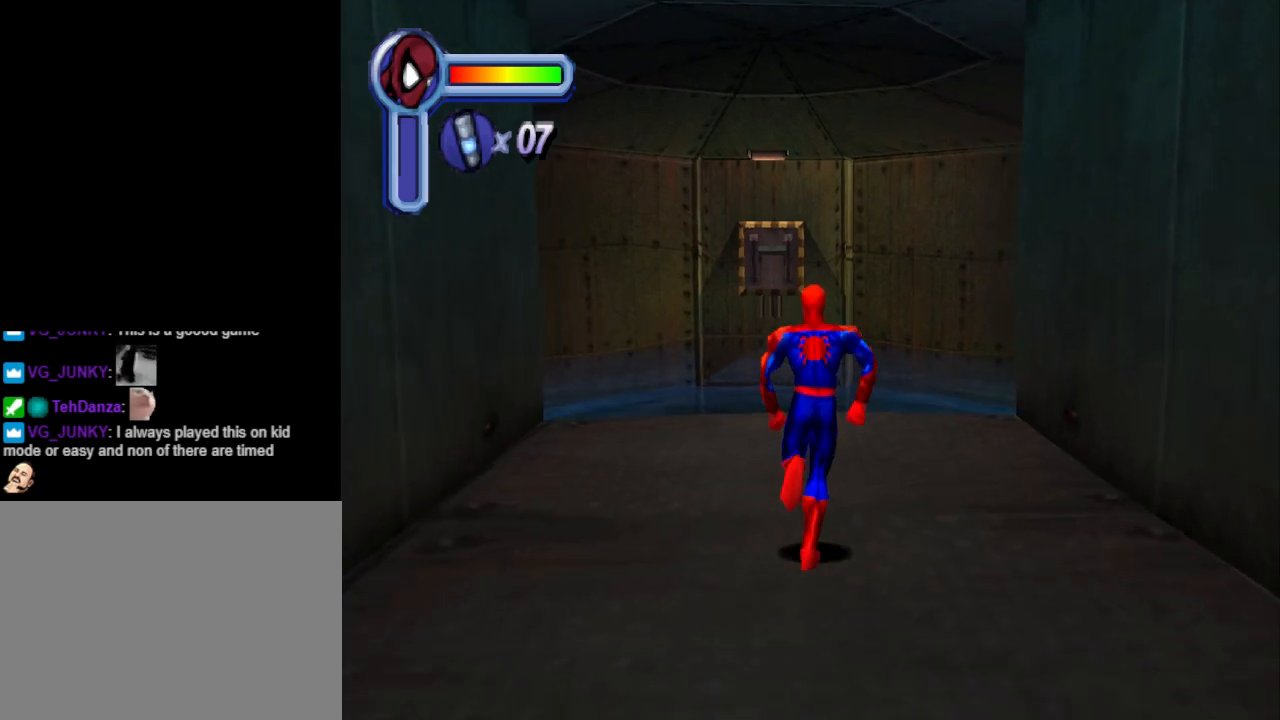
{"buttons": [], "events": [[333, "DPAD_UP", "up"]]}
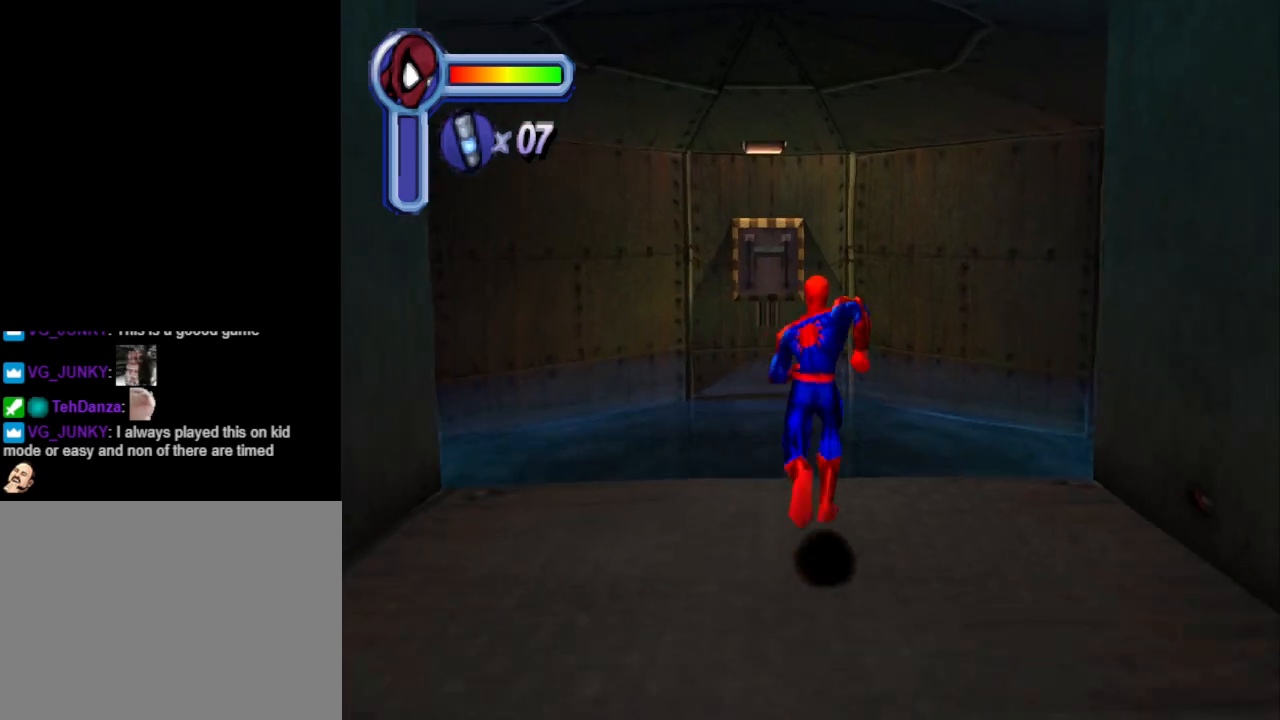
{"buttons": [], "events": [[100, "TRIANGLE", "down"], [467, "TRIANGLE", "up"]]}